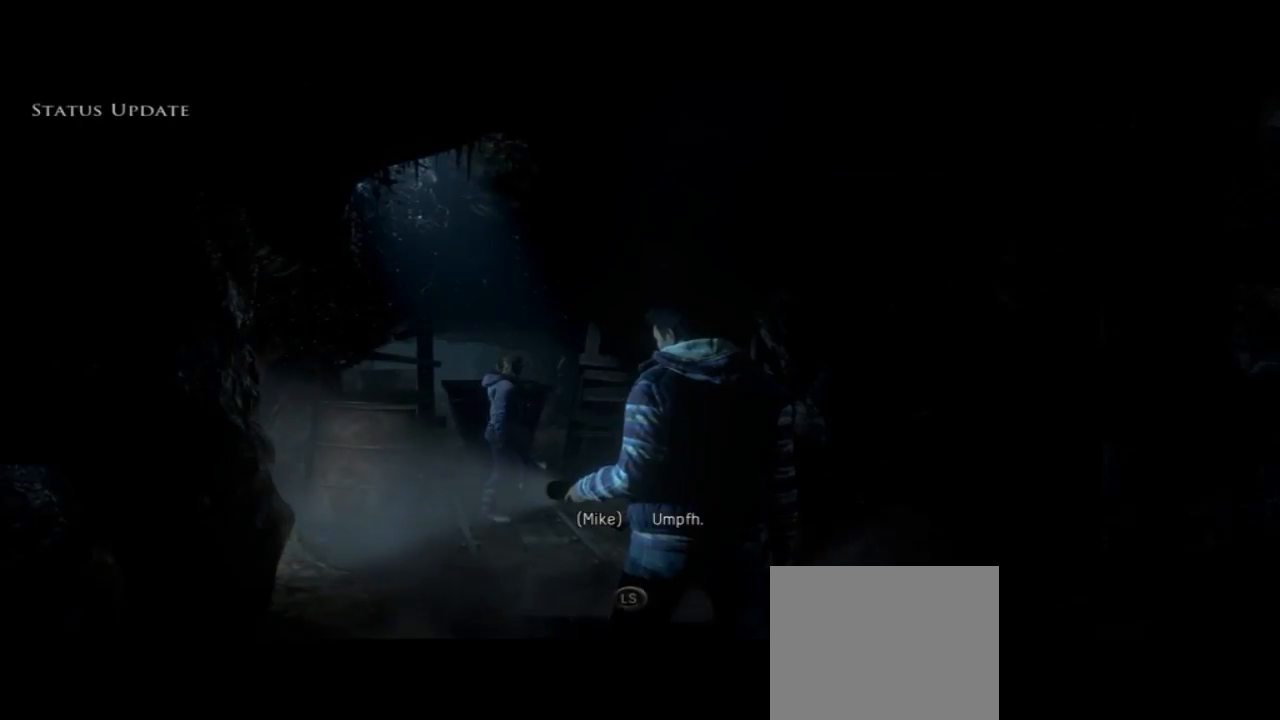
Gameplay with a controller (PlayStation layout); each line is a JSON object with the inputs held at the frame after it. "events" lists button and stick changes between this image and that frame as [ms after this image, input, new state], when the widget could be followed in between. Not read: L1.
{"buttons": [], "left_stick": "up", "right_stick": "center", "events": [[133, "left_stick", "up-left"], [433, "left_stick", "up"]]}
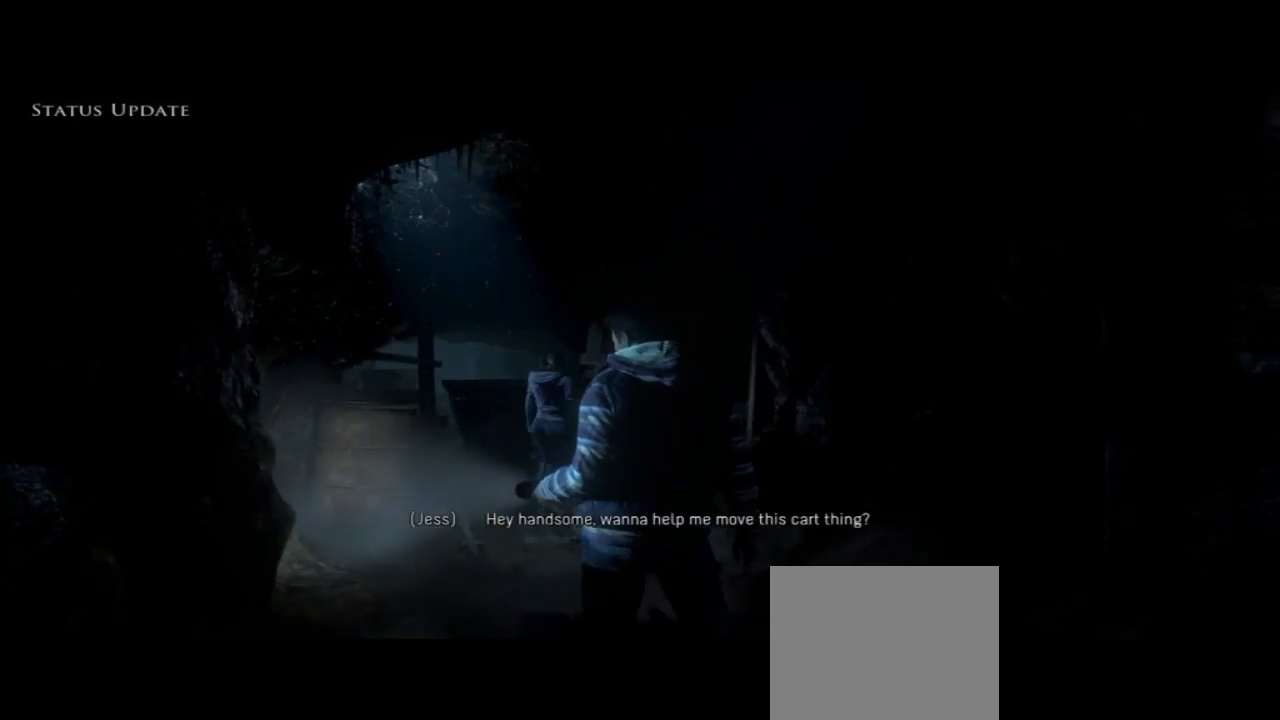
{"buttons": [], "left_stick": "up", "right_stick": "center", "events": []}
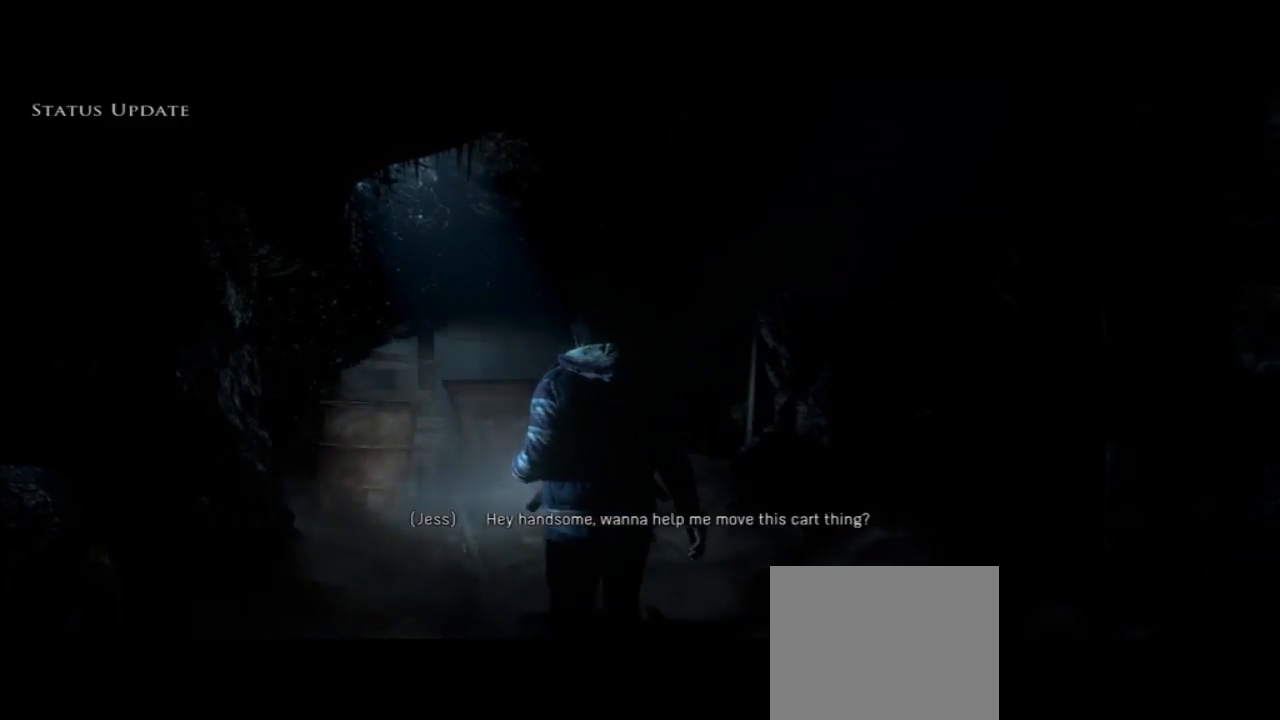
{"buttons": [], "left_stick": "up", "right_stick": "center", "events": []}
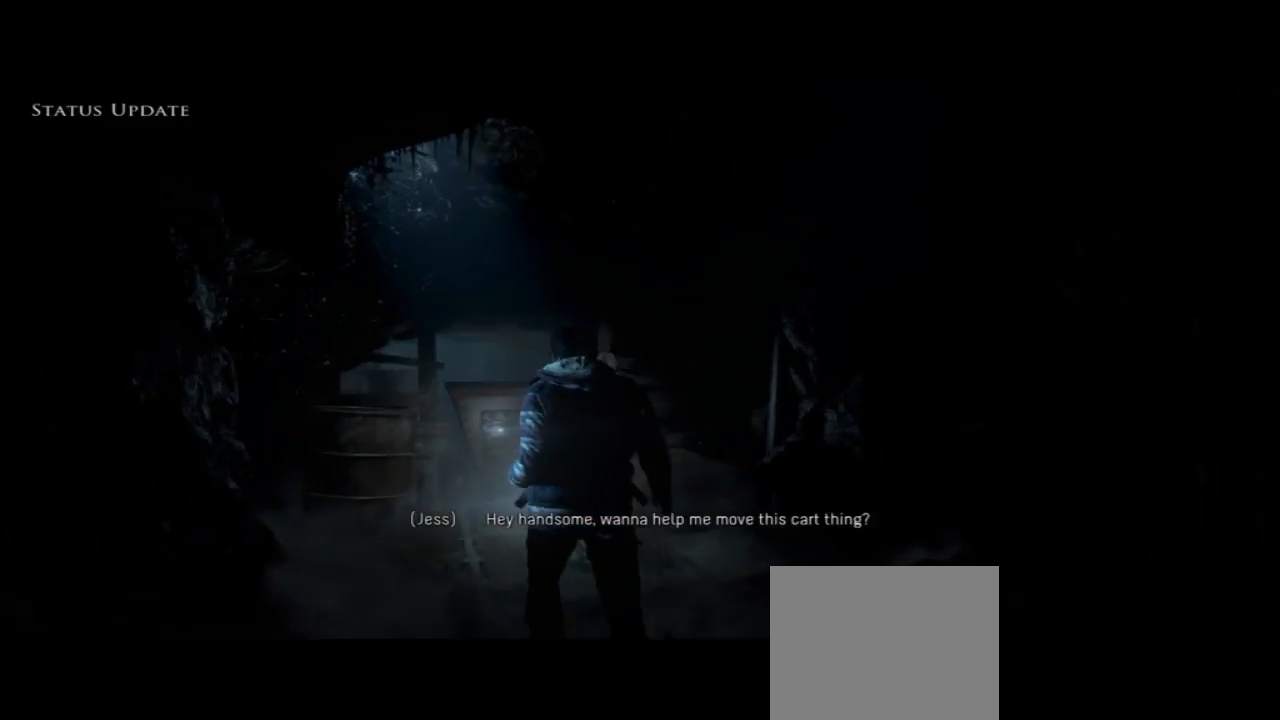
{"buttons": [], "left_stick": "up", "right_stick": "center", "events": []}
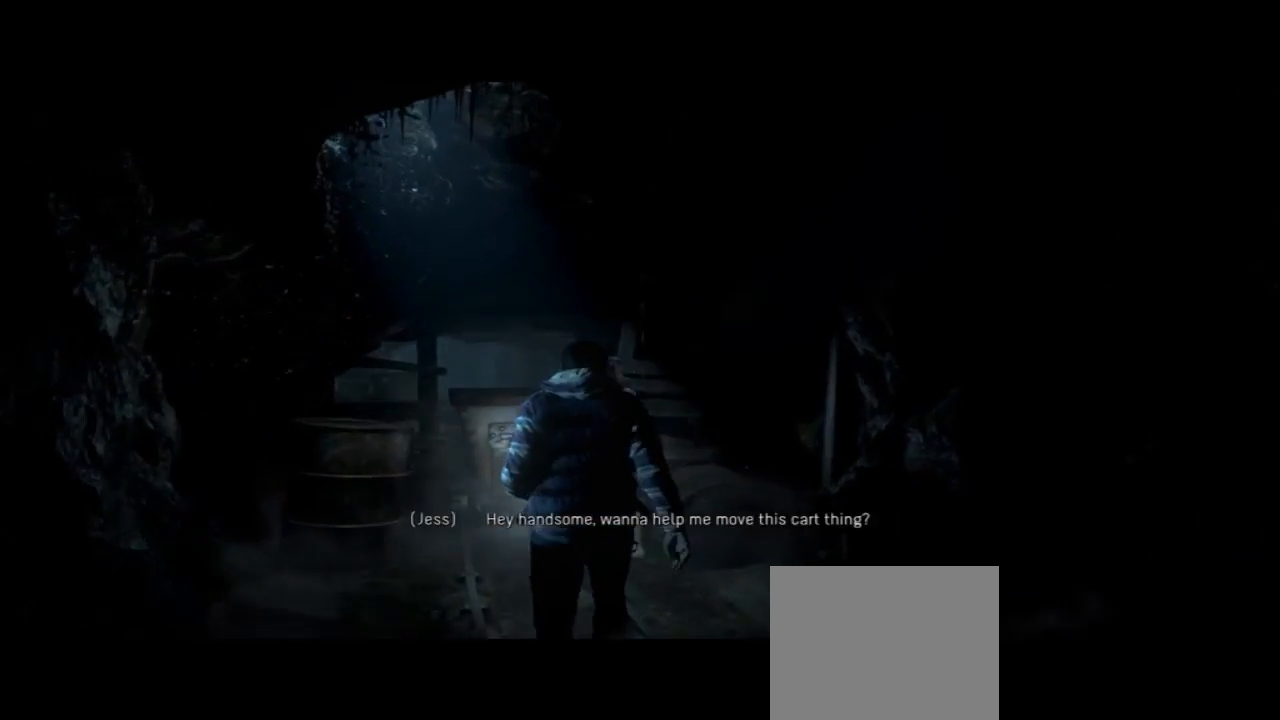
{"buttons": [], "left_stick": "up", "right_stick": "center", "events": []}
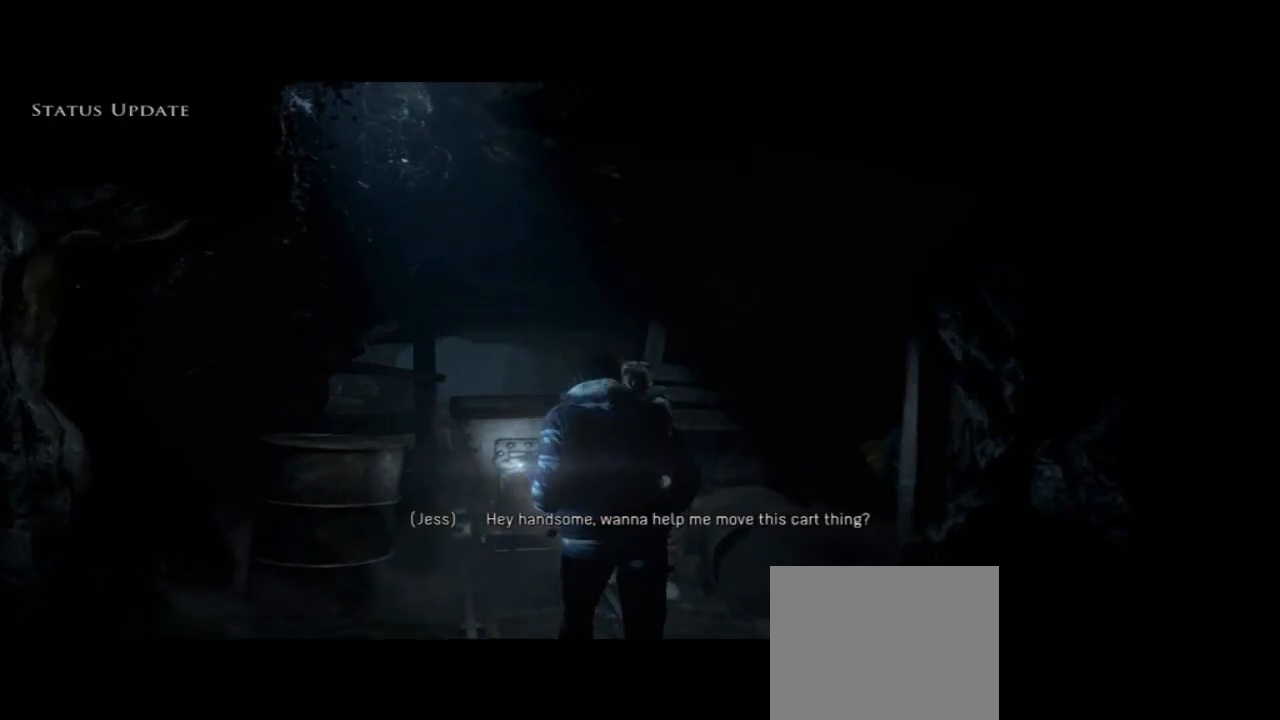
{"buttons": [], "left_stick": "up", "right_stick": "center", "events": []}
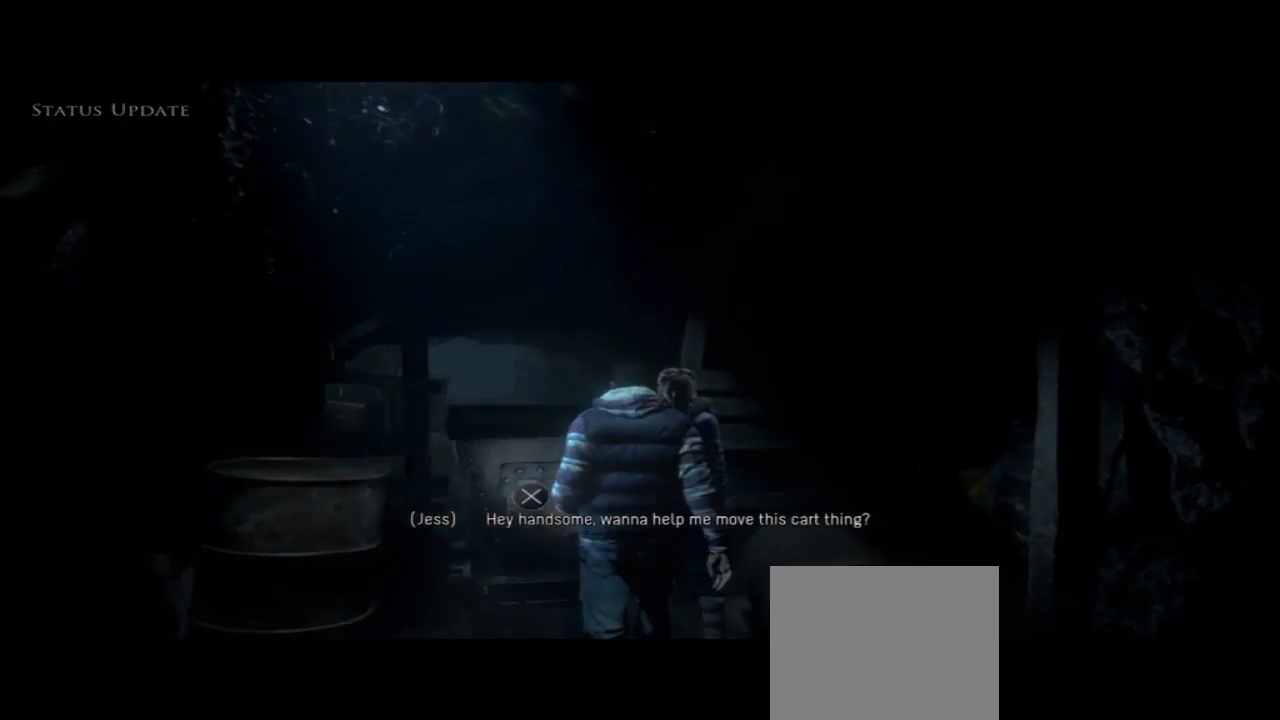
{"buttons": ["CROSS"], "left_stick": "up", "right_stick": "center", "events": [[300, "CROSS", "down"]]}
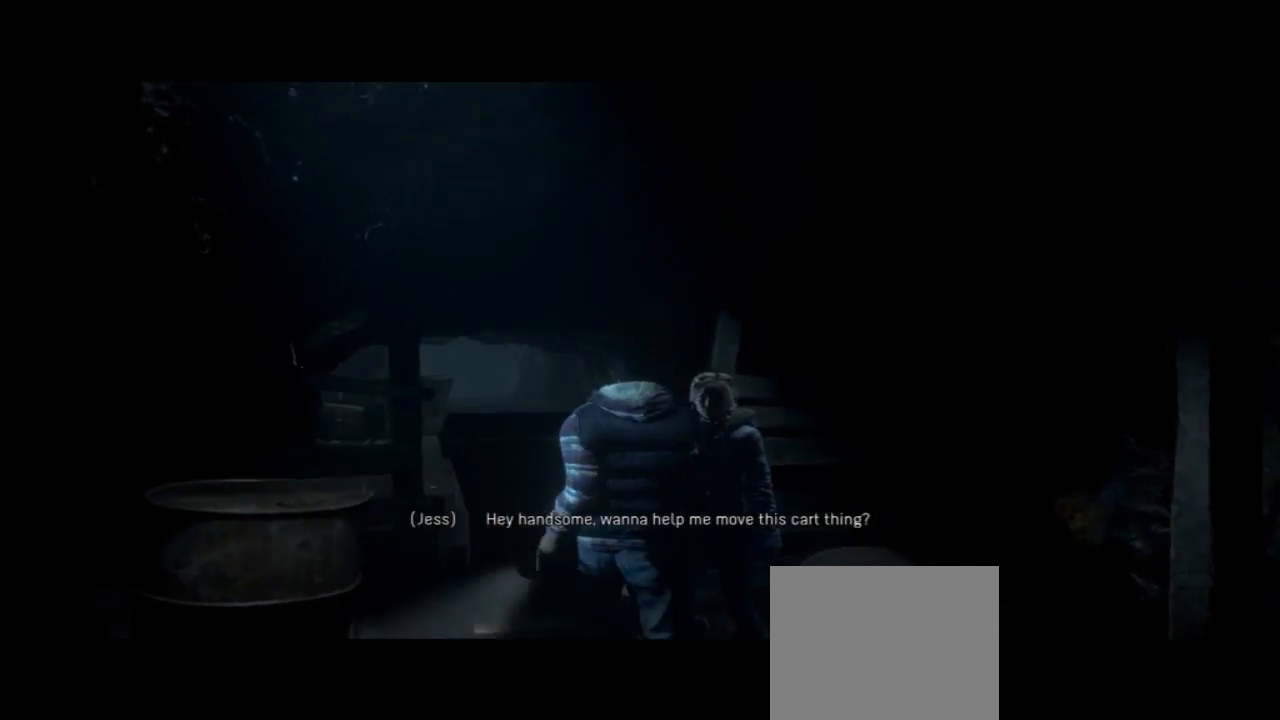
{"buttons": [], "left_stick": "center", "right_stick": "center", "events": [[67, "CROSS", "up"], [167, "left_stick", "center"]]}
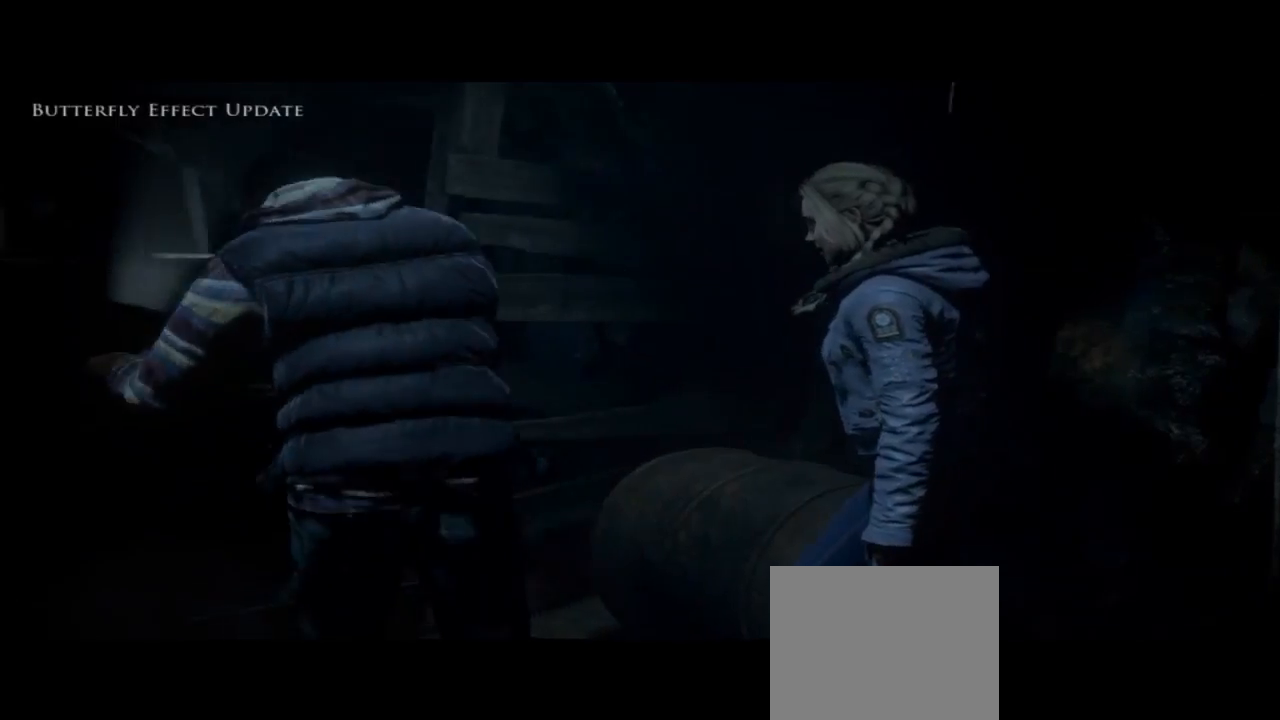
{"buttons": [], "left_stick": "center", "right_stick": "center", "events": []}
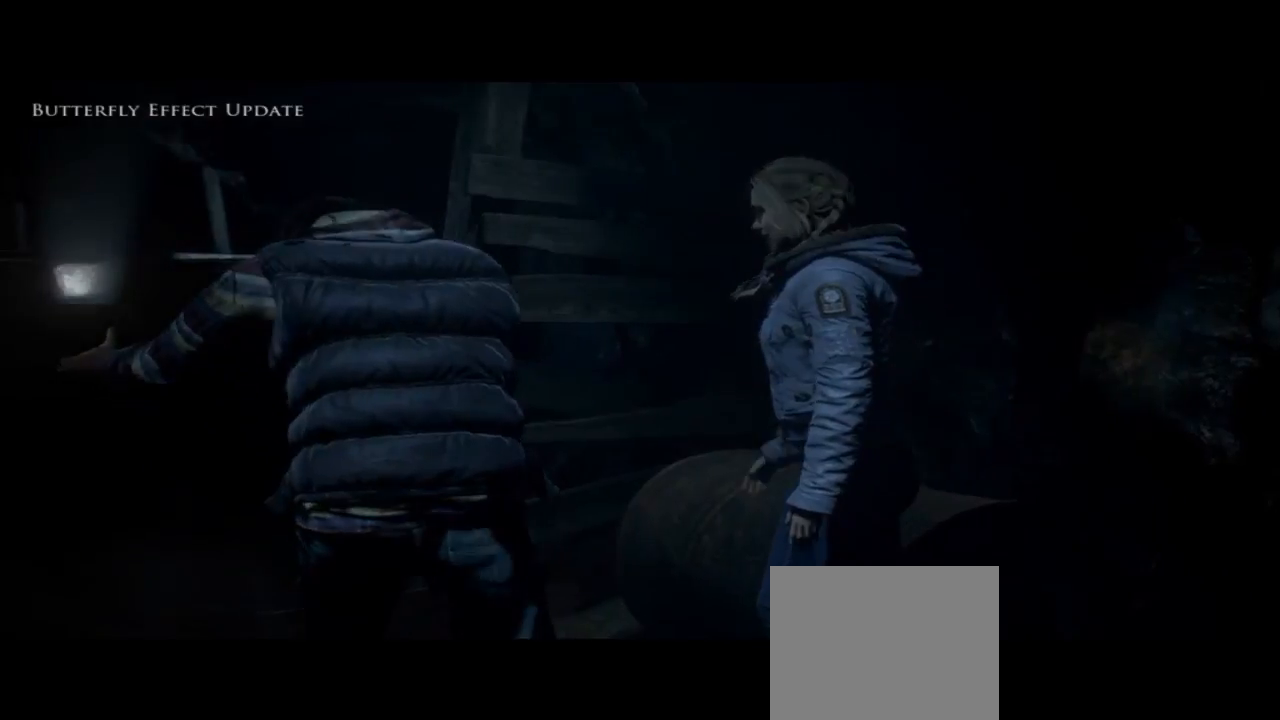
{"buttons": [], "left_stick": "center", "right_stick": "center", "events": []}
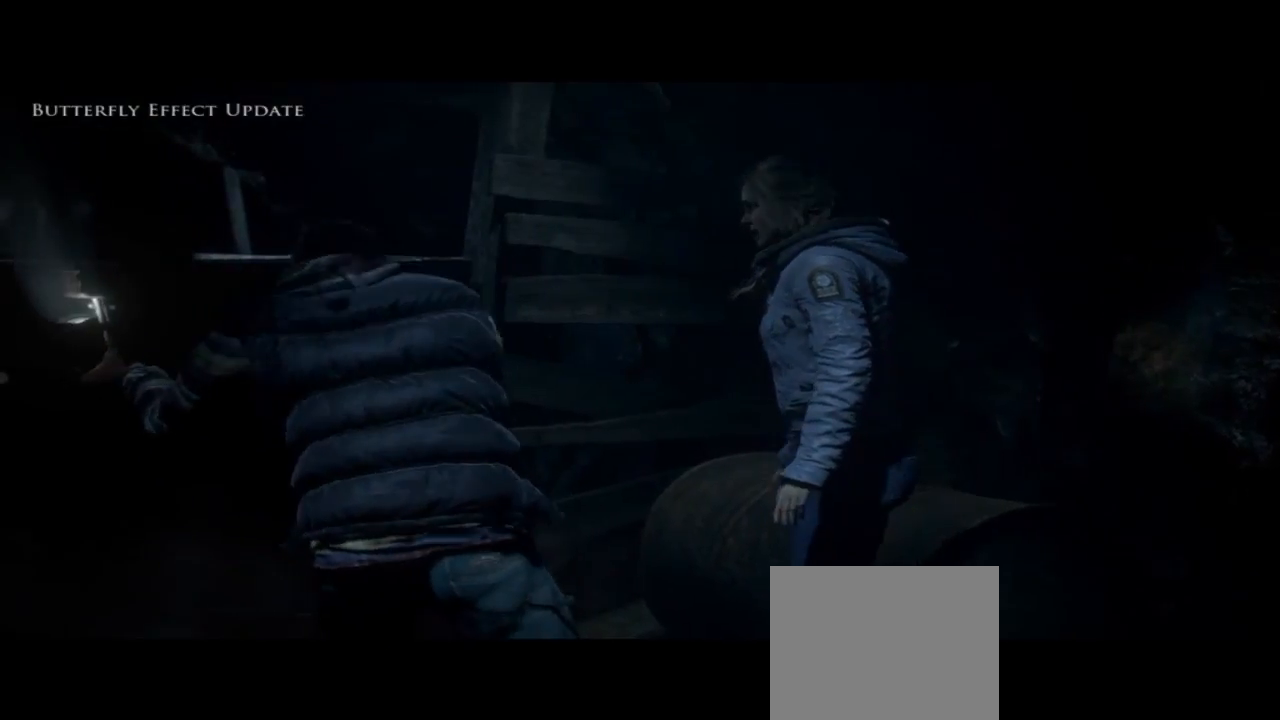
{"buttons": [], "left_stick": "up", "right_stick": "center", "events": [[100, "left_stick", "up"]]}
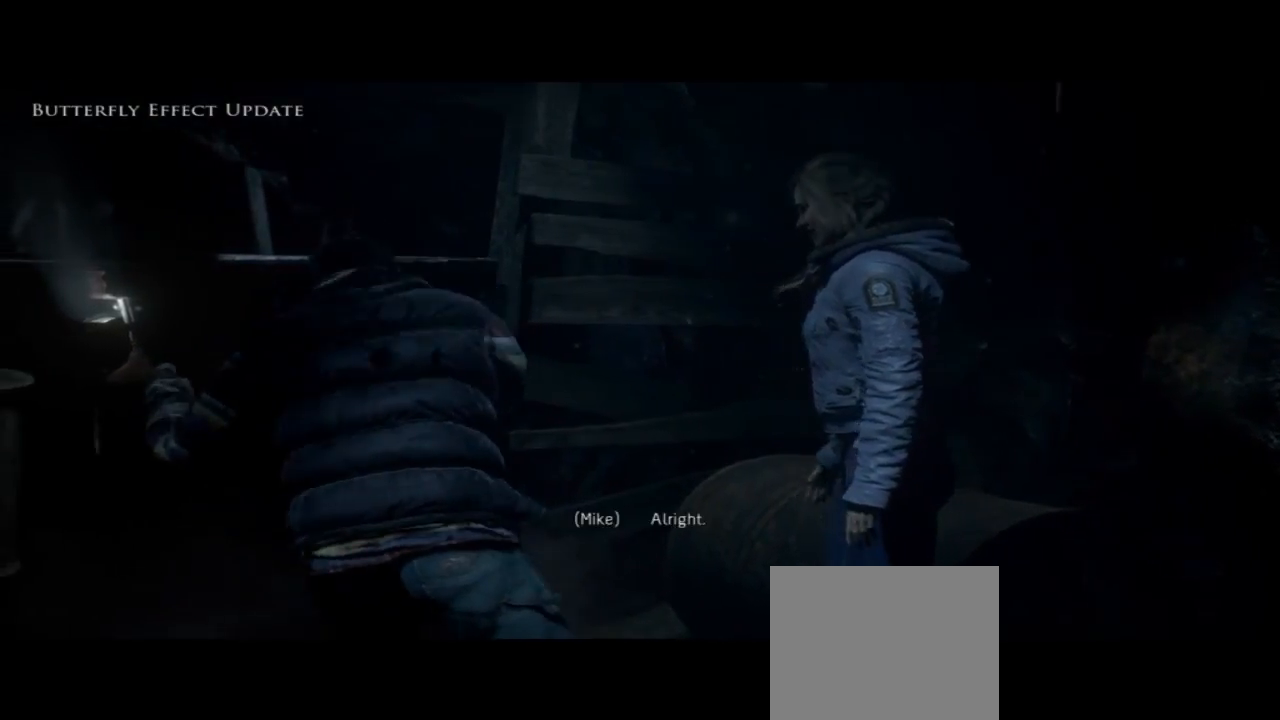
{"buttons": [], "left_stick": "up", "right_stick": "center", "events": []}
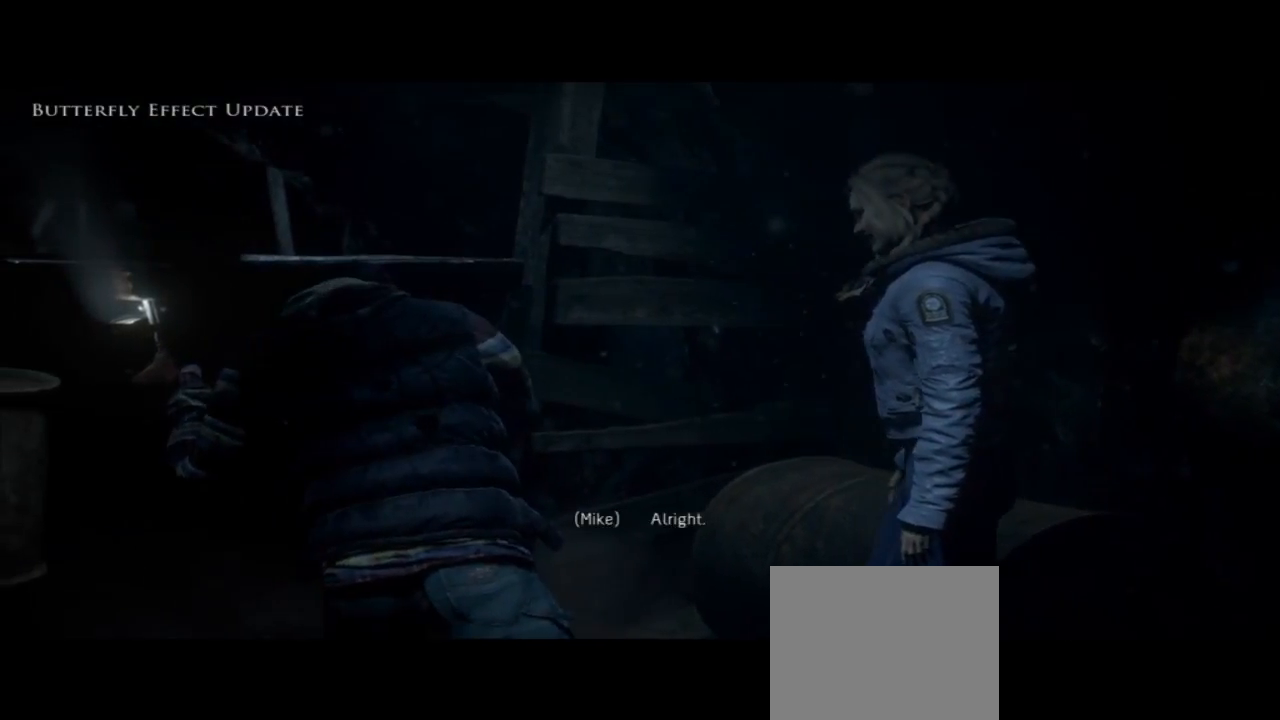
{"buttons": [], "left_stick": "up", "right_stick": "center", "events": []}
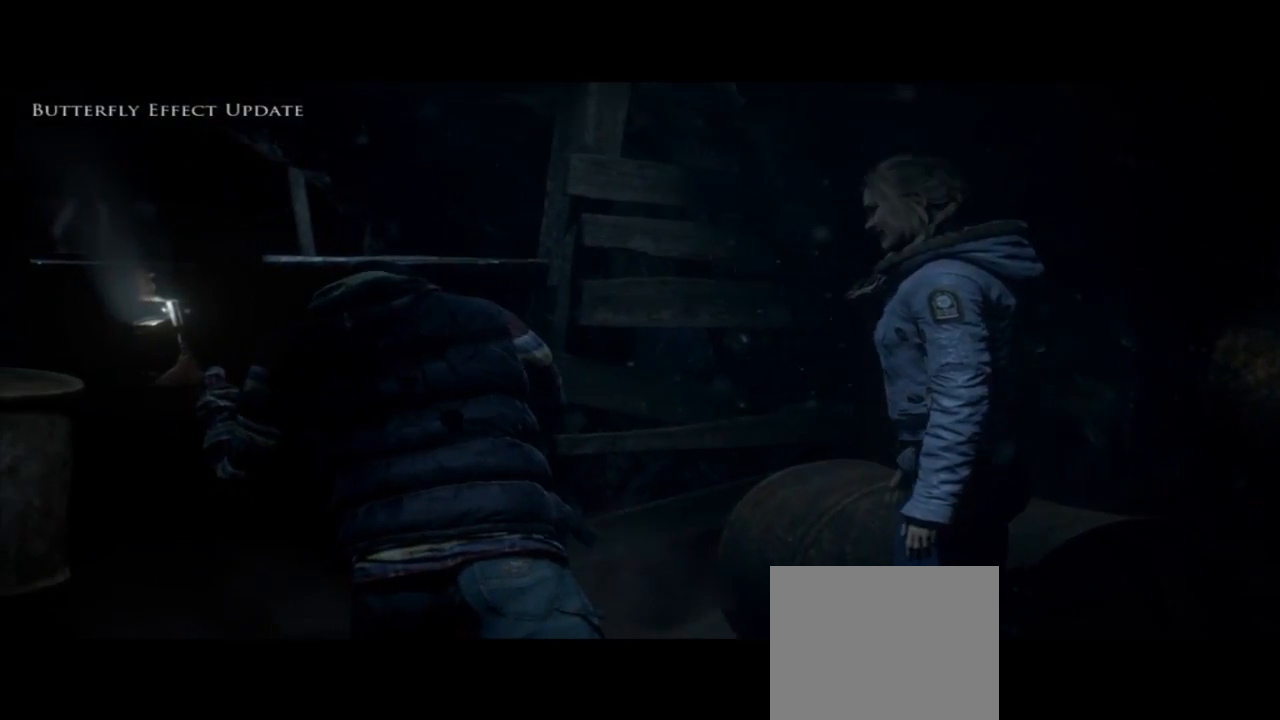
{"buttons": [], "left_stick": "up", "right_stick": "center", "events": []}
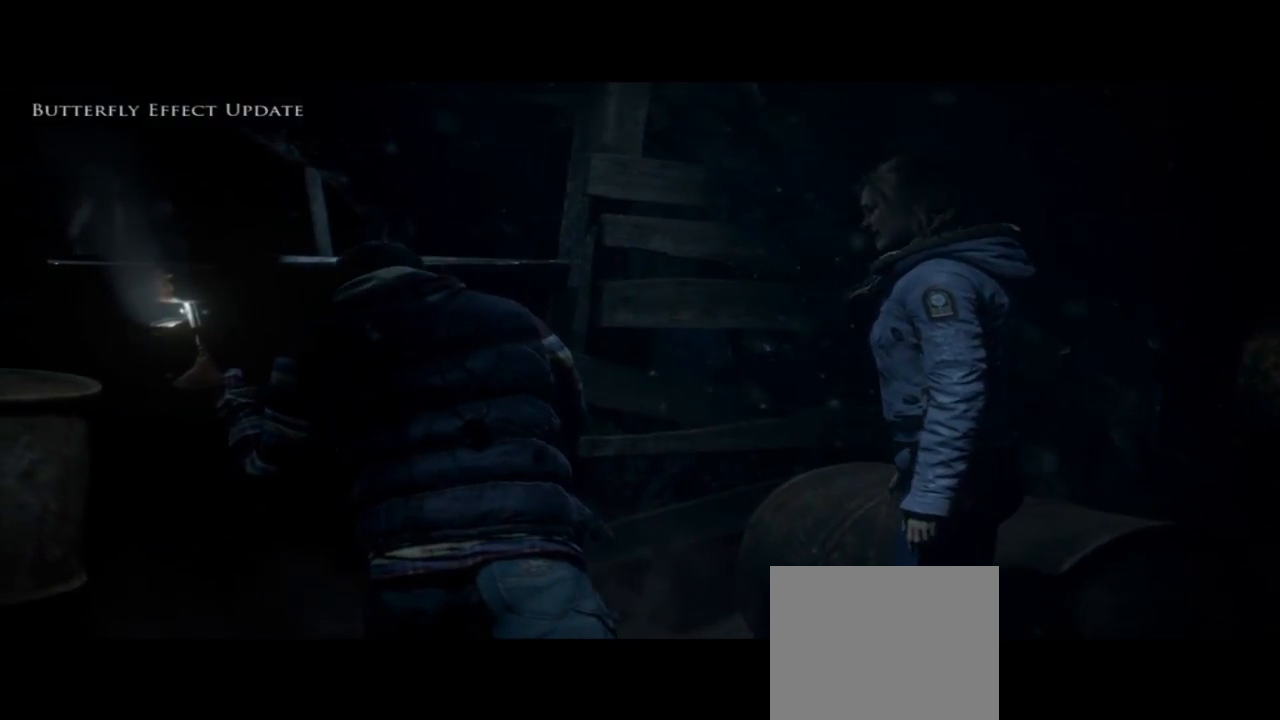
{"buttons": [], "left_stick": "up", "right_stick": "center", "events": []}
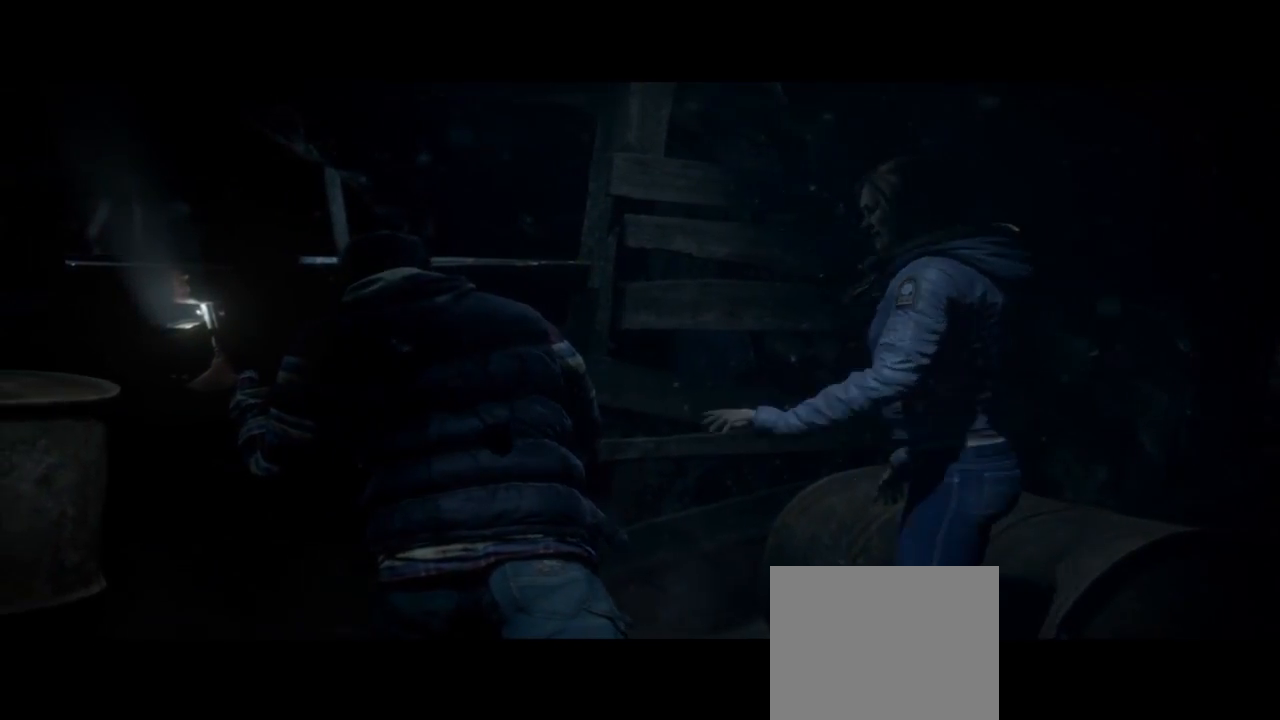
{"buttons": [], "left_stick": "up", "right_stick": "center", "events": []}
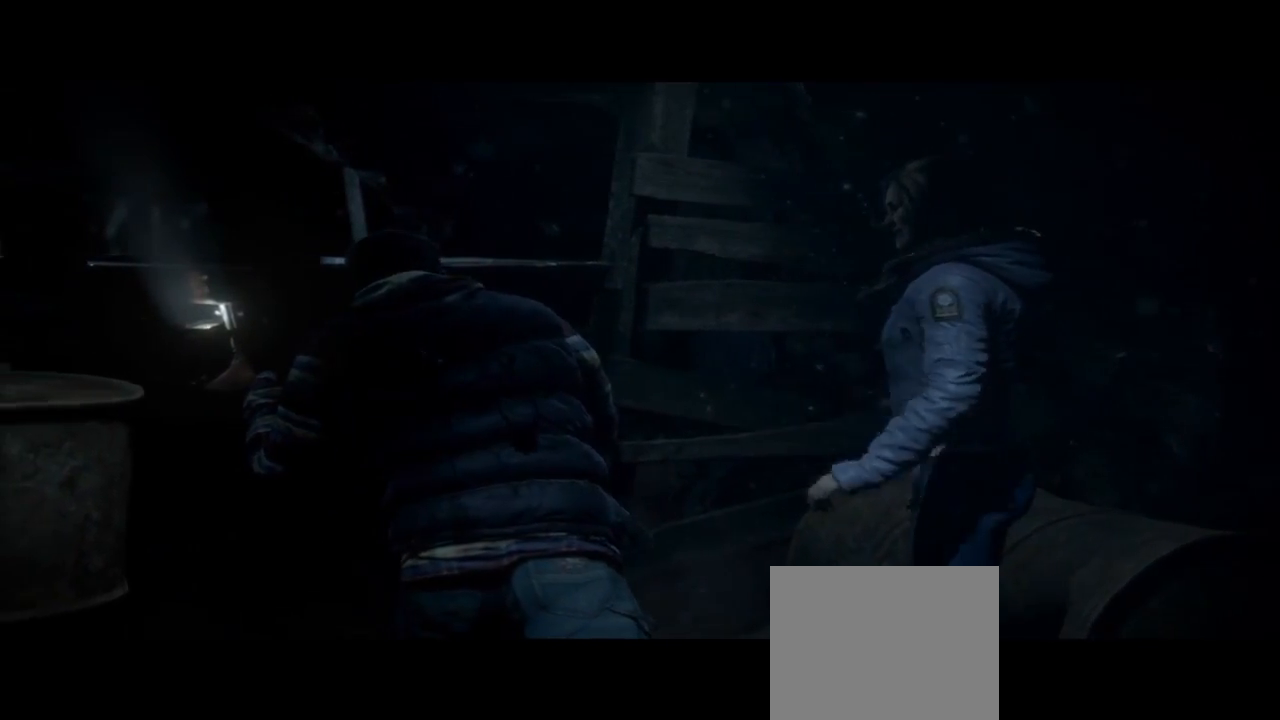
{"buttons": [], "left_stick": "up", "right_stick": "center", "events": []}
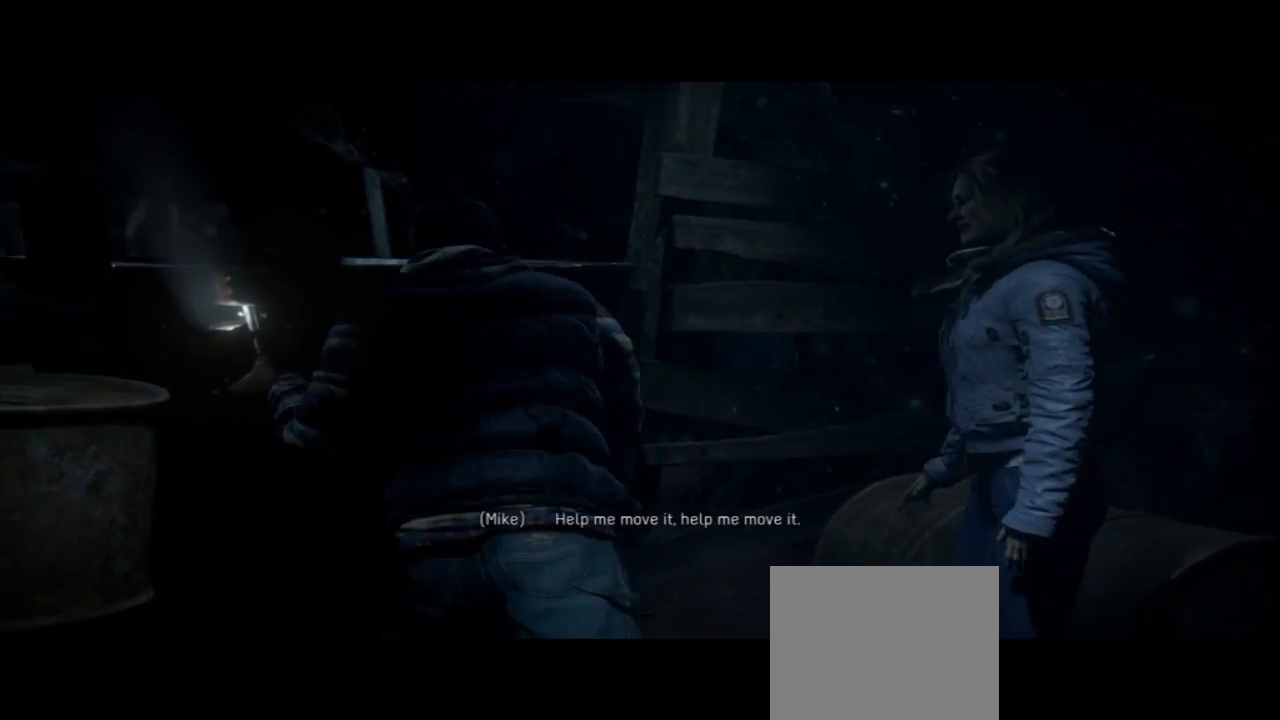
{"buttons": [], "left_stick": "up", "right_stick": "center", "events": []}